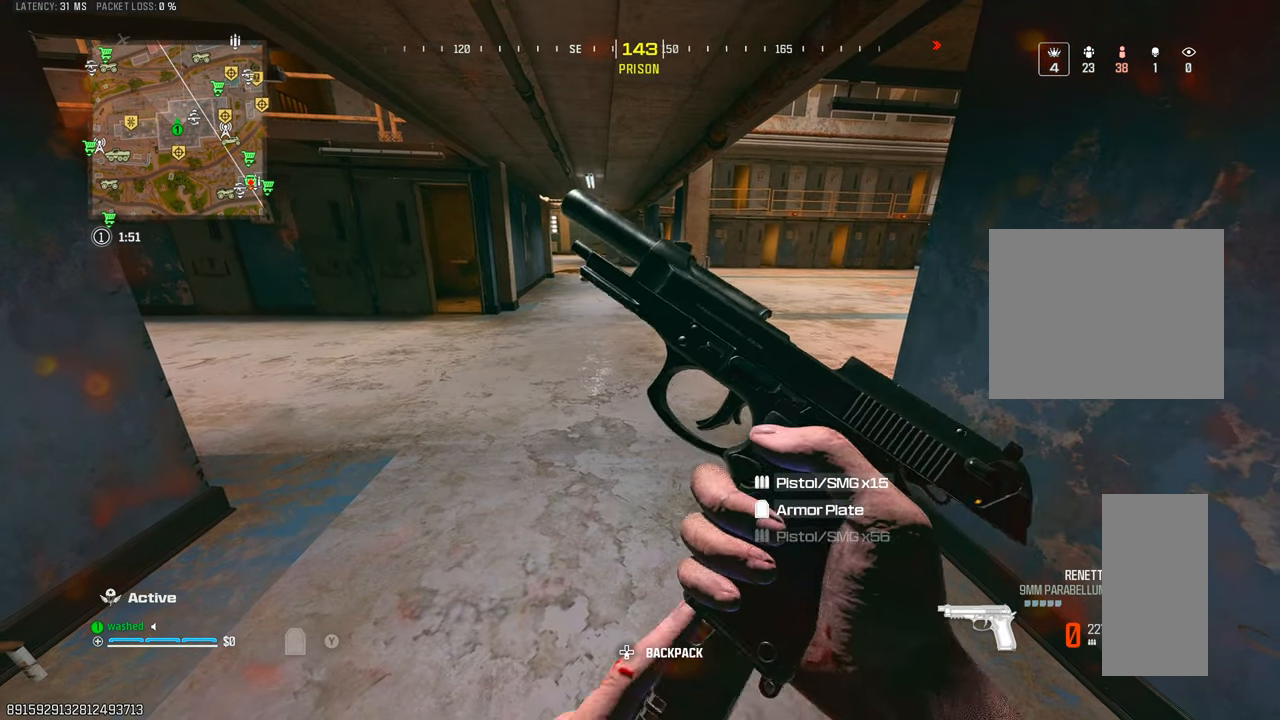
Gameplay with a controller (PlayStation layout); each line is a JSON object with the inputs held at the frame after it. "events" lists button and stick changes between this image and that frame as [ms after this image, input, new state], when the widget could be followed in between. Not read: L3 R3.
{"buttons": [], "left_stick": "center", "right_stick": "center", "events": []}
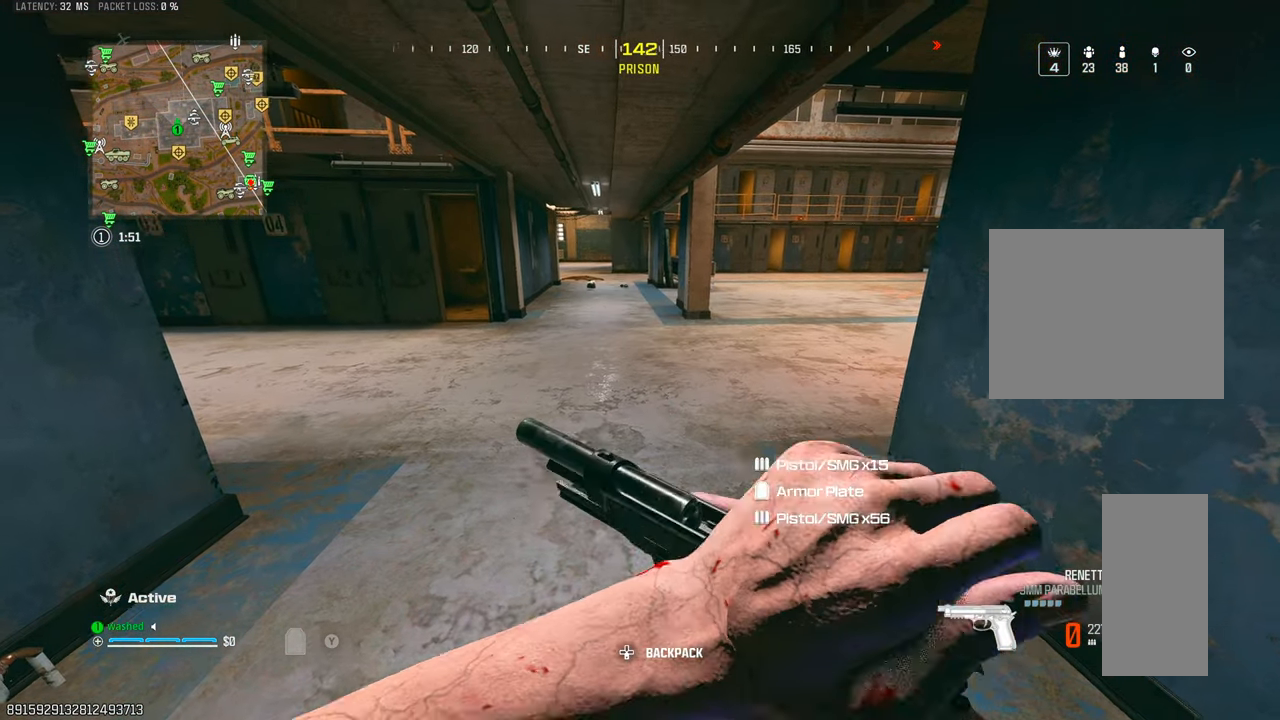
{"buttons": [], "left_stick": "center", "right_stick": "center", "events": []}
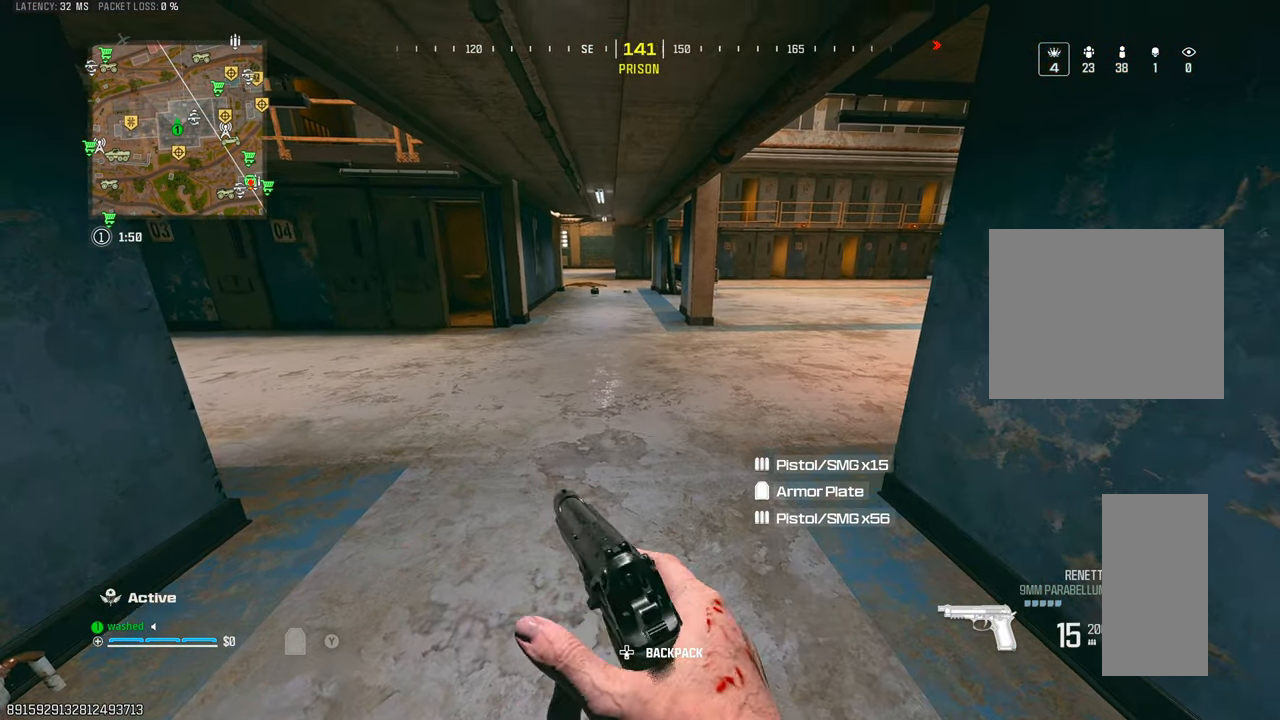
{"buttons": [], "left_stick": "center", "right_stick": "center", "events": [[317, "L1", "down"], [383, "L1", "up"]]}
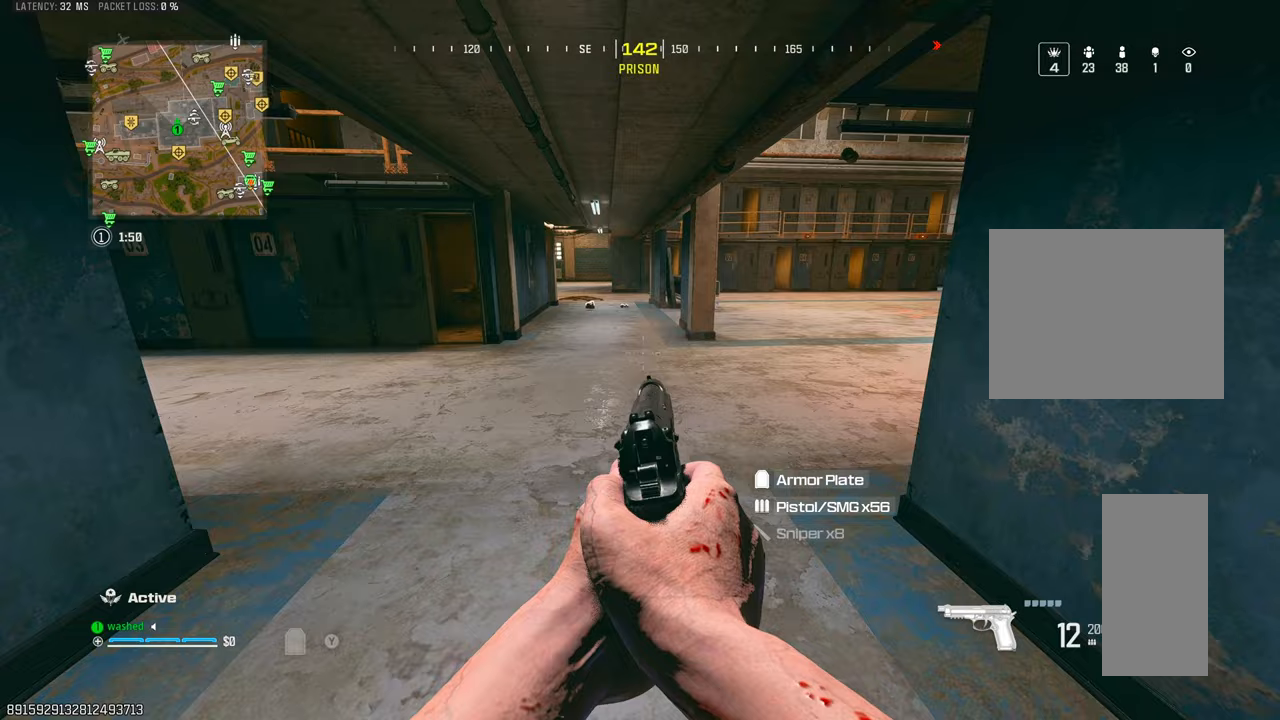
{"buttons": ["SQUARE"], "left_stick": "up", "right_stick": "center", "events": [[417, "left_stick", "up-left"], [433, "SQUARE", "down"], [500, "left_stick", "up"]]}
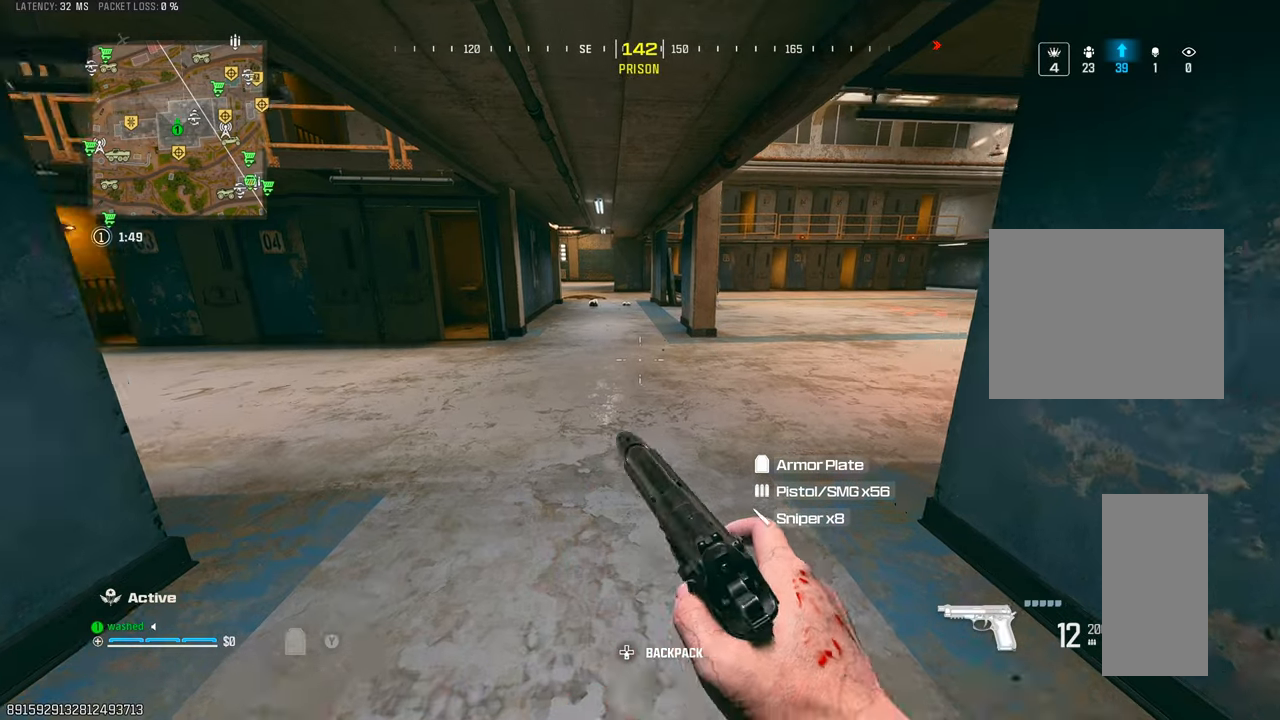
{"buttons": [], "left_stick": "up", "right_stick": "center", "events": [[33, "SQUARE", "up"]]}
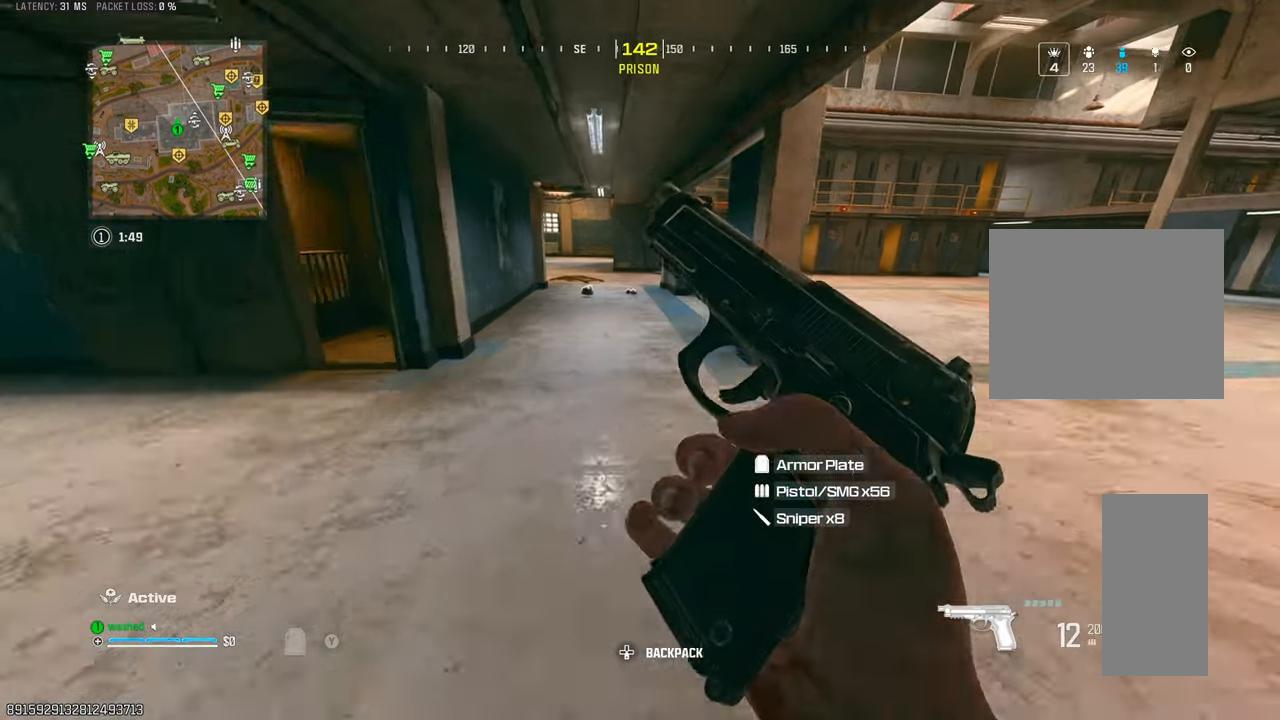
{"buttons": ["L2"], "left_stick": "up", "right_stick": "center", "events": [[333, "L2", "down"]]}
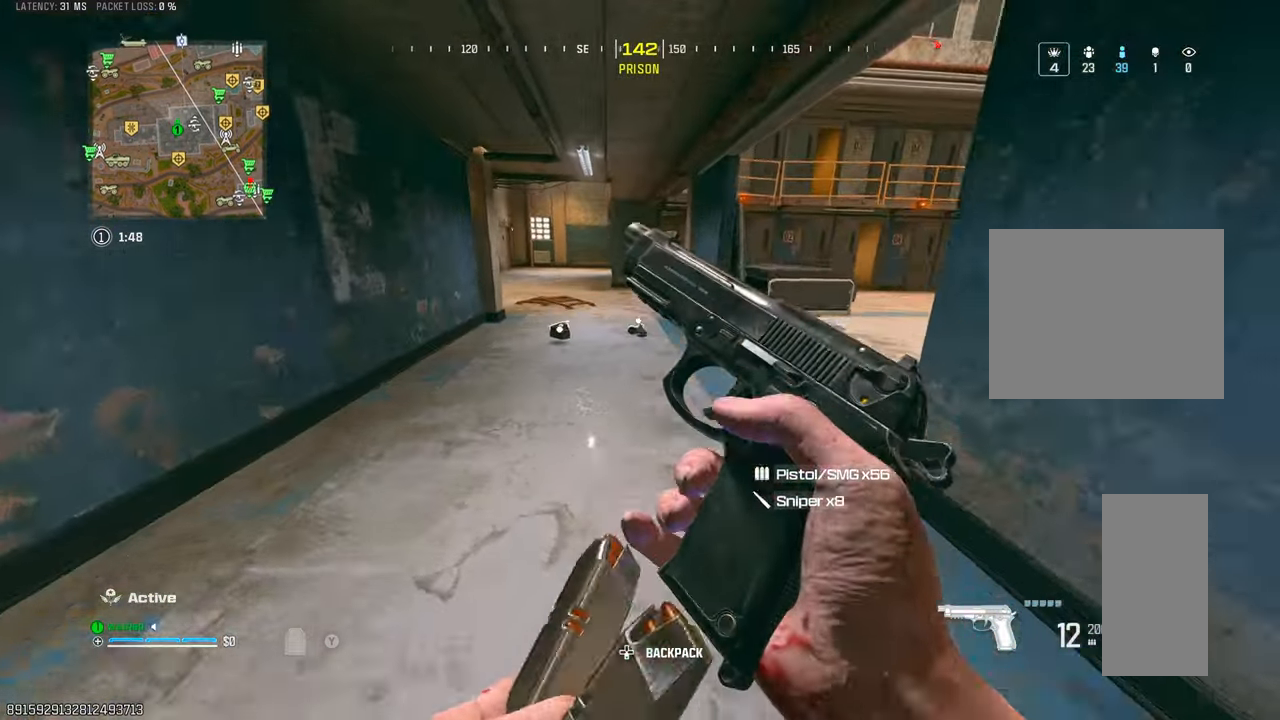
{"buttons": [], "left_stick": "up", "right_stick": "center", "events": [[67, "L2", "up"]]}
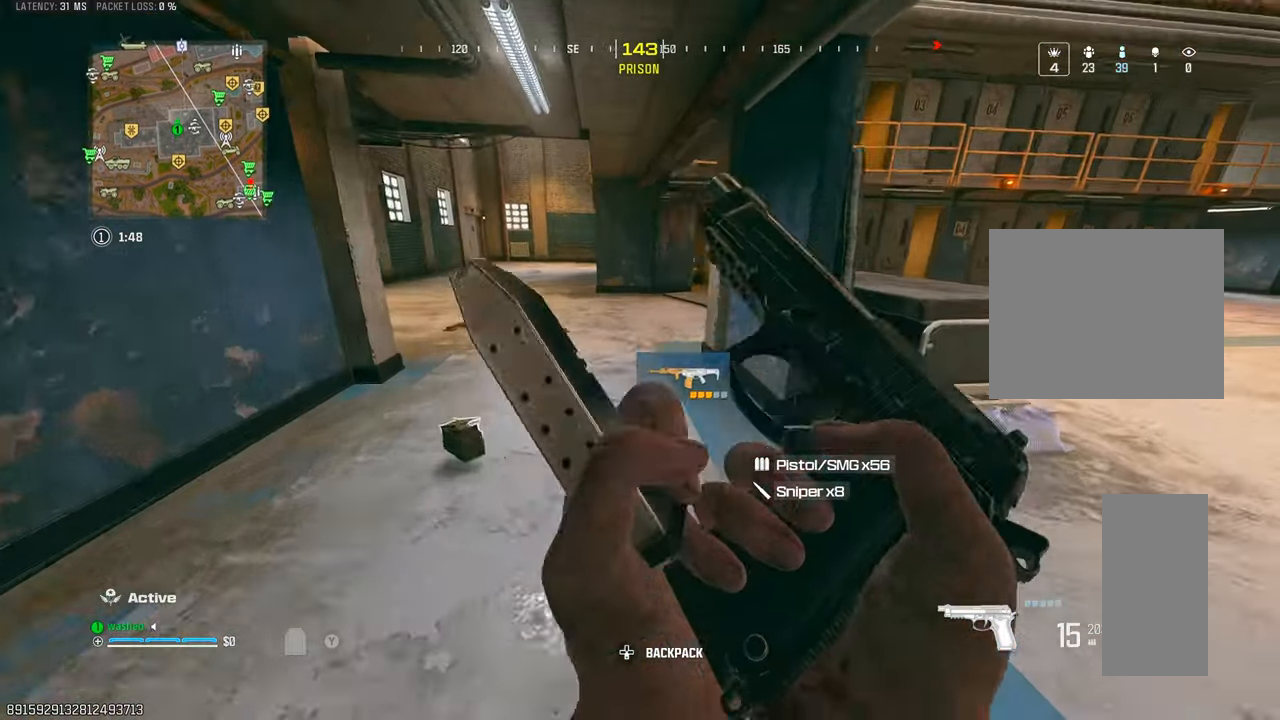
{"buttons": ["TRIANGLE"], "left_stick": "up-left", "right_stick": "up-right", "events": [[17, "TRIANGLE", "down"], [100, "left_stick", "up-left"], [117, "TRIANGLE", "up"], [183, "right_stick", "down-right"], [217, "left_stick", "left"], [333, "right_stick", "right"], [417, "TRIANGLE", "down"], [467, "left_stick", "up-left"], [483, "right_stick", "up-right"]]}
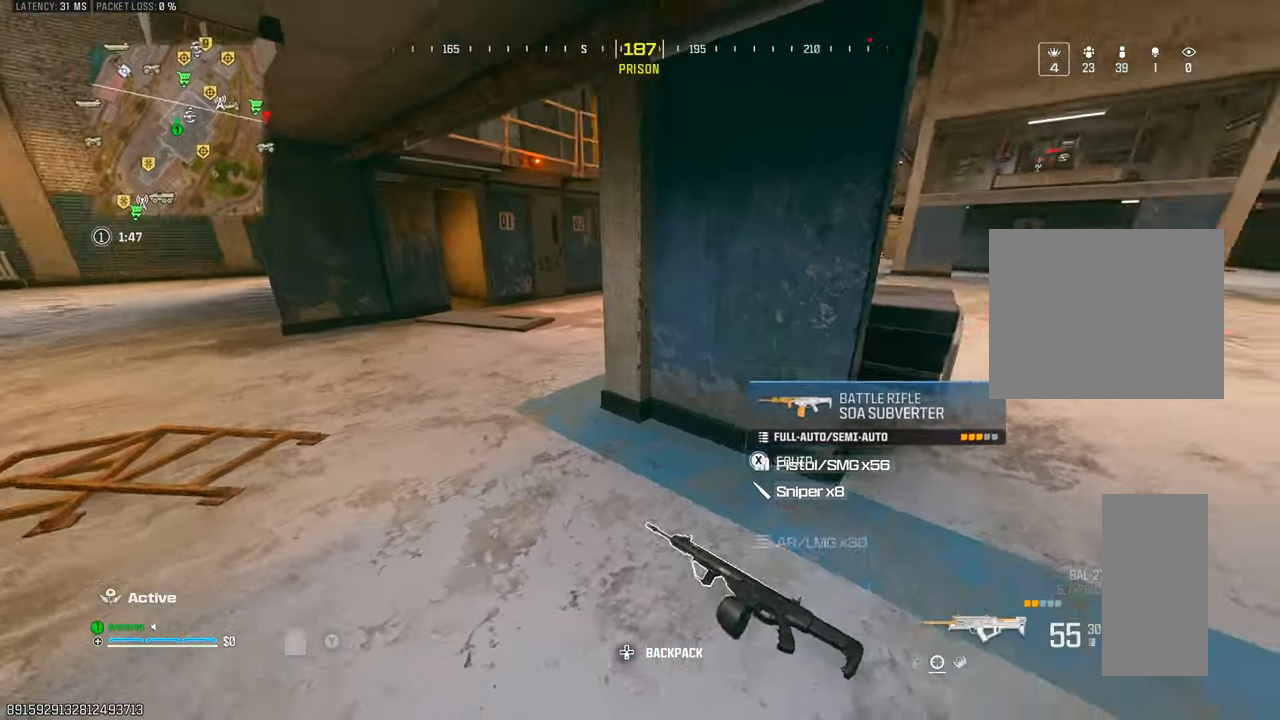
{"buttons": [], "left_stick": "up-left", "right_stick": "right", "events": [[33, "TRIANGLE", "up"], [50, "TRIANGLE", "down"], [150, "TRIANGLE", "up"], [217, "right_stick", "center"], [250, "TRIANGLE", "down"], [317, "TRIANGLE", "up"], [417, "TRIANGLE", "down"], [467, "TRIANGLE", "up"], [500, "right_stick", "right"]]}
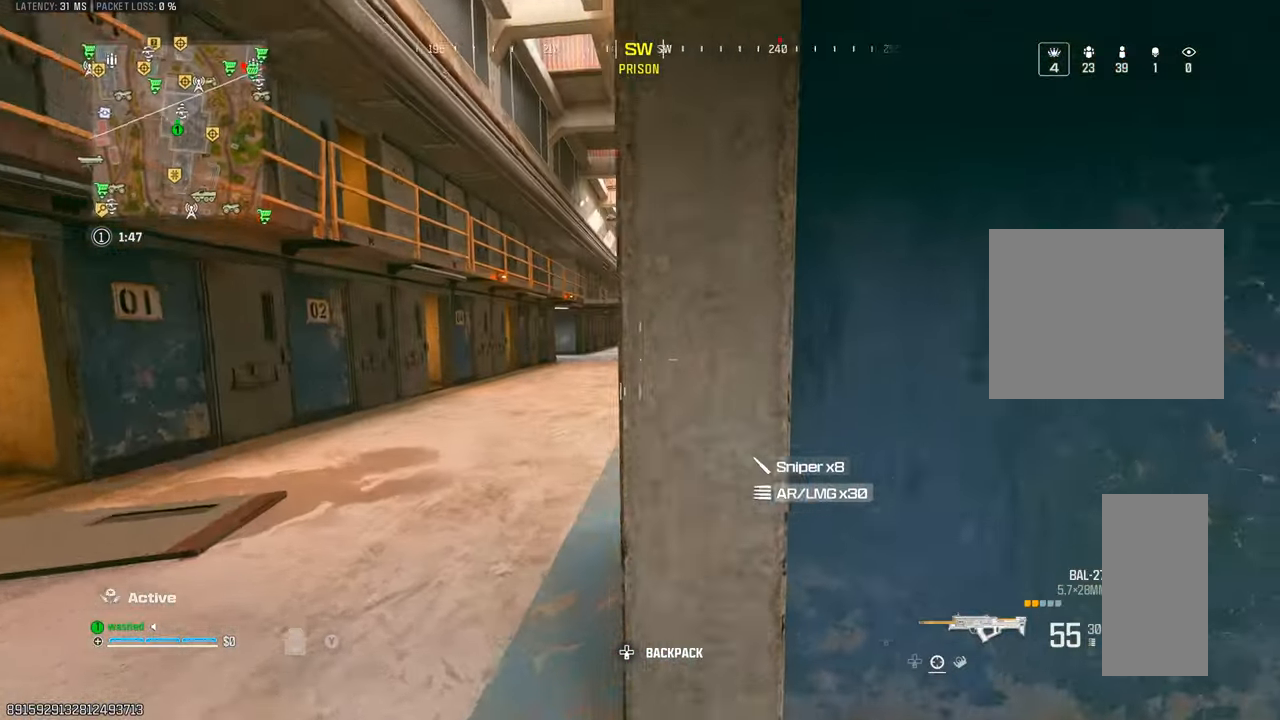
{"buttons": ["L2"], "left_stick": "up", "right_stick": "right", "events": [[233, "TRIANGLE", "down"], [250, "left_stick", "up"], [317, "TRIANGLE", "up"], [367, "TRIANGLE", "down"], [433, "L2", "down"], [433, "TRIANGLE", "up"]]}
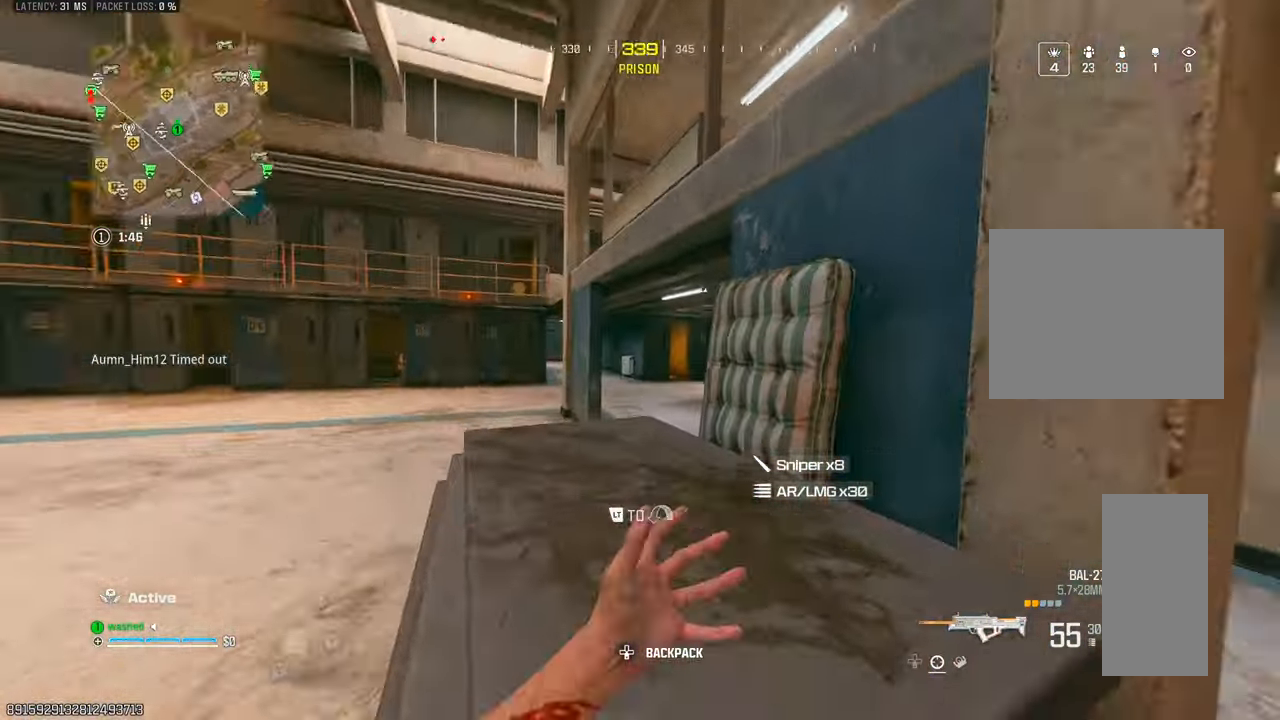
{"buttons": [], "left_stick": "up", "right_stick": "down-left", "events": [[83, "right_stick", "center"], [117, "L2", "up"], [200, "right_stick", "right"], [350, "L2", "down"], [367, "right_stick", "center"], [450, "L2", "up"], [500, "right_stick", "down-left"]]}
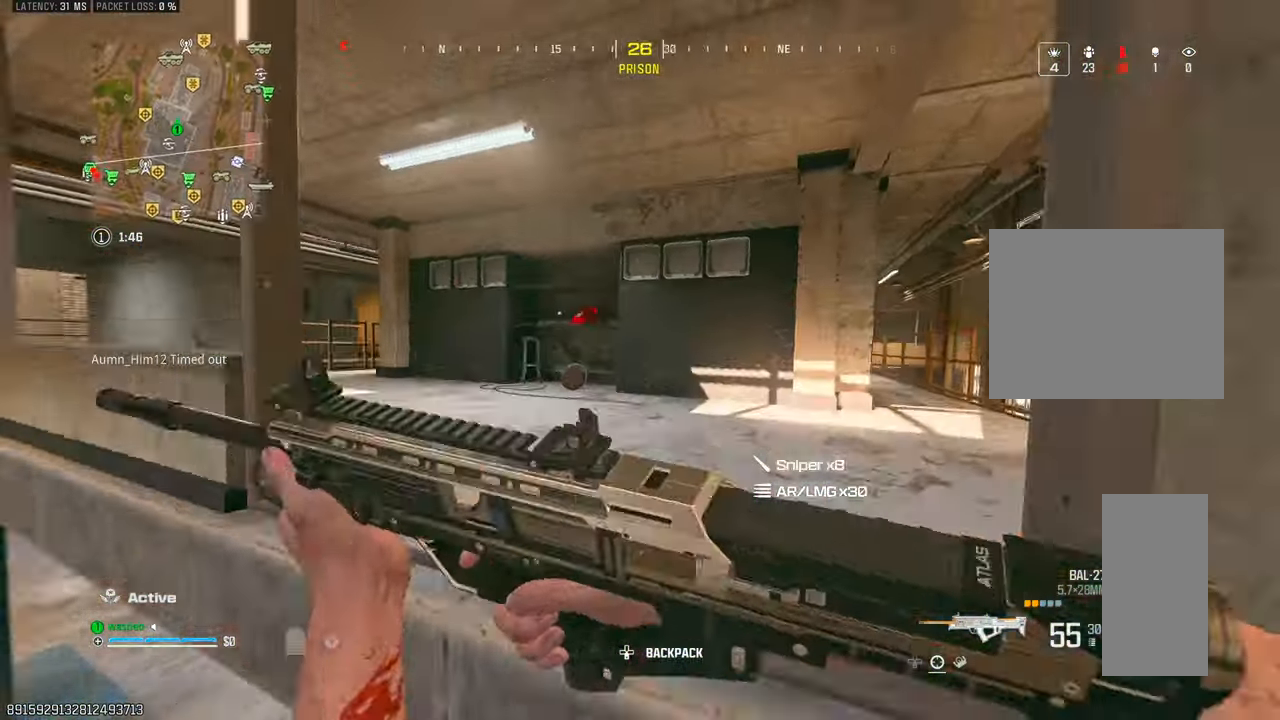
{"buttons": [], "left_stick": "right", "right_stick": "right", "events": [[33, "L2", "down"], [167, "L2", "up"], [167, "TRIANGLE", "down"], [167, "right_stick", "center"], [250, "right_stick", "right"], [267, "TRIANGLE", "up"], [333, "left_stick", "right"]]}
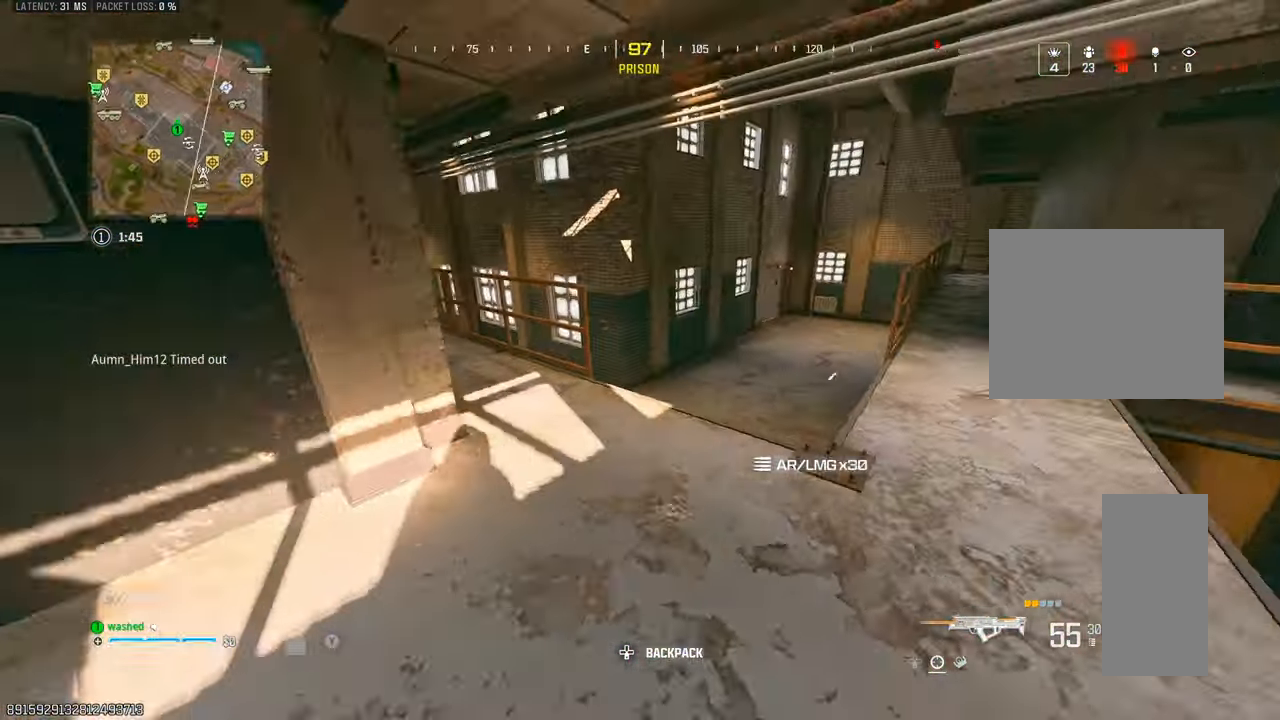
{"buttons": [], "left_stick": "up", "right_stick": "left", "events": [[17, "left_stick", "up-right"], [50, "right_stick", "center"], [133, "left_stick", "up"], [250, "TRIANGLE", "down"], [333, "TRIANGLE", "up"], [350, "right_stick", "left"], [383, "TRIANGLE", "down"], [500, "TRIANGLE", "up"]]}
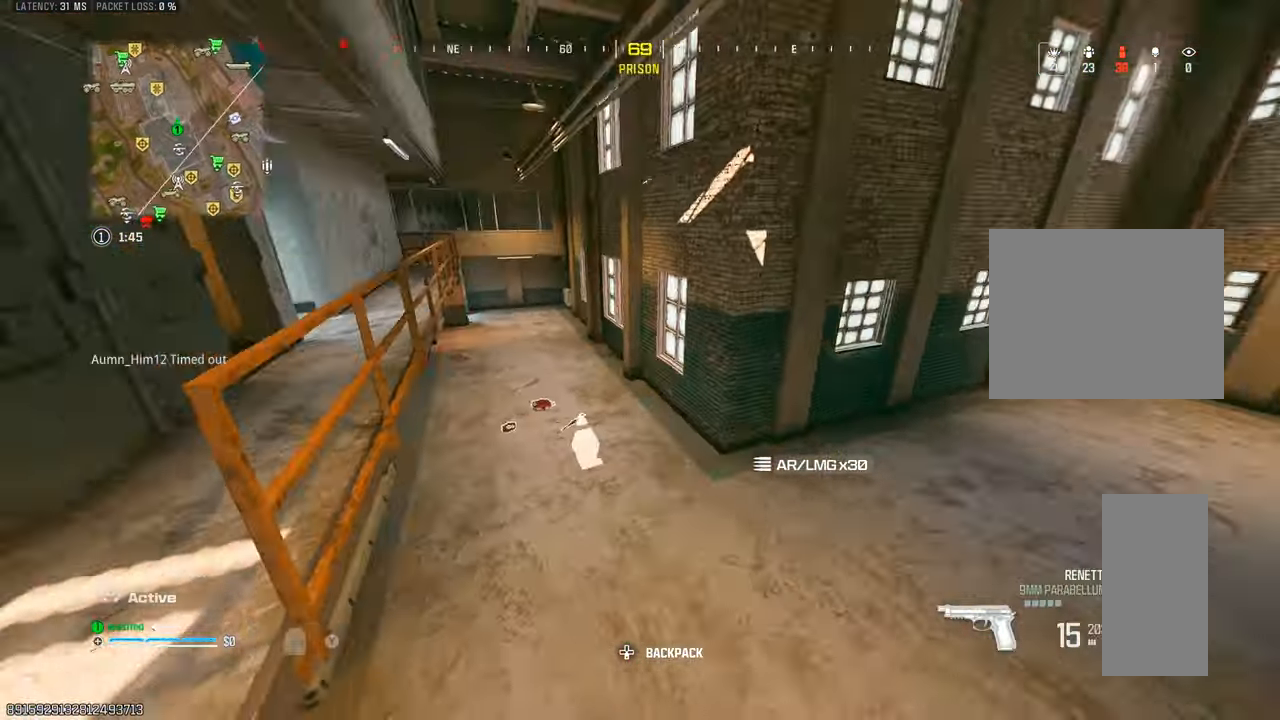
{"buttons": [], "left_stick": "up", "right_stick": "right", "events": [[50, "right_stick", "center"], [183, "left_stick", "center"], [367, "right_stick", "right"], [433, "left_stick", "up"]]}
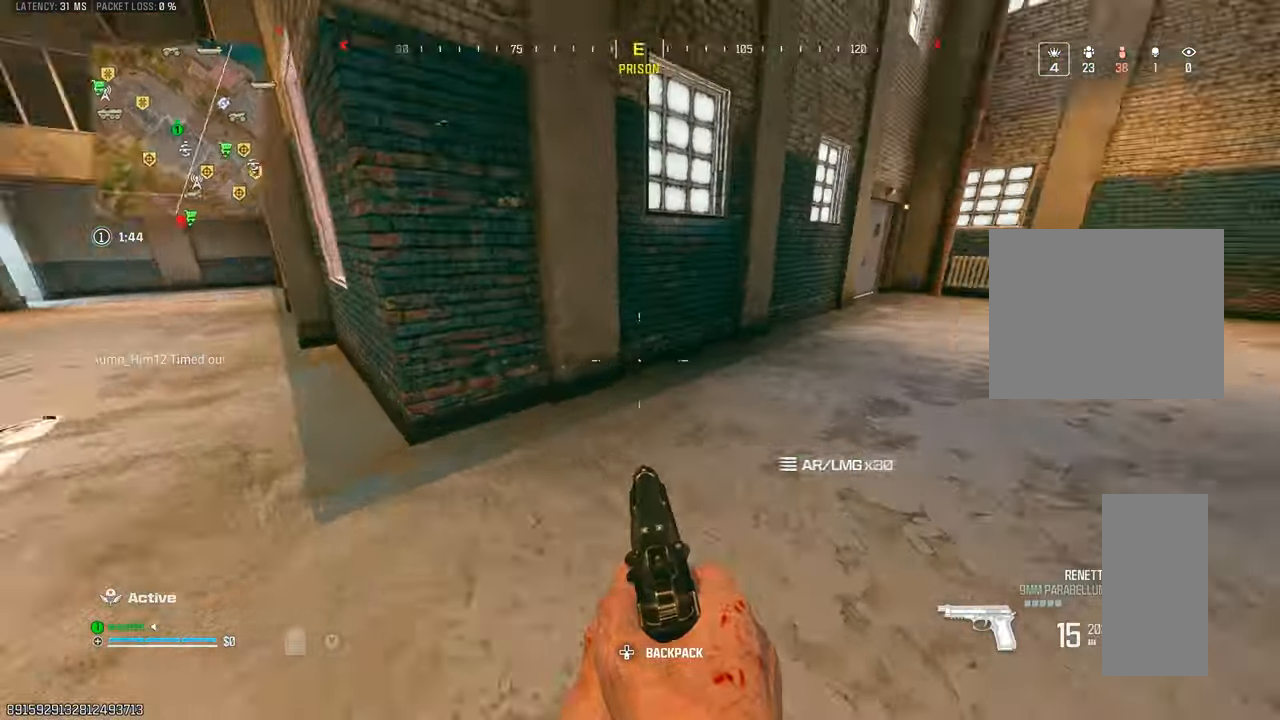
{"buttons": [], "left_stick": "up", "right_stick": "center", "events": [[67, "TRIANGLE", "down"], [83, "TRIANGLE", "up"], [117, "right_stick", "center"], [150, "TRIANGLE", "down"], [200, "TRIANGLE", "up"], [250, "TRIANGLE", "down"], [350, "TRIANGLE", "up"]]}
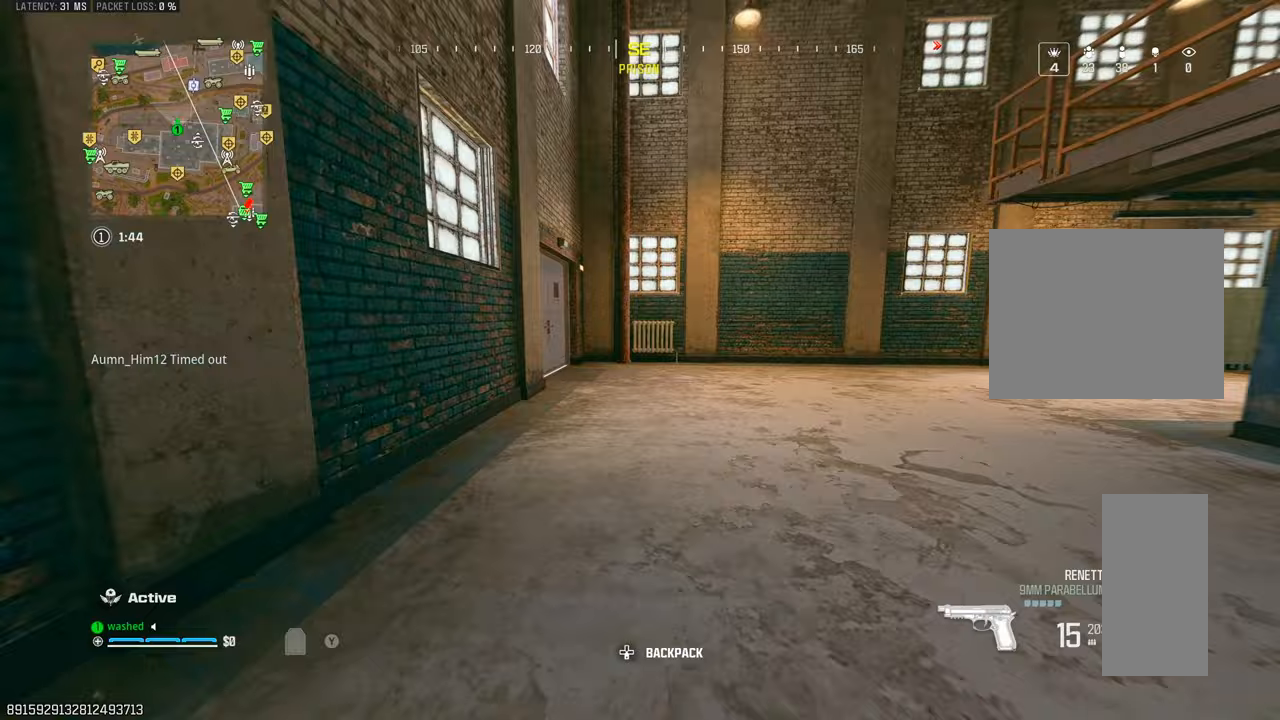
{"buttons": [], "left_stick": "up-right", "right_stick": "left", "events": [[33, "right_stick", "down"], [83, "TRIANGLE", "down"], [83, "right_stick", "center"], [133, "TRIANGLE", "up"], [250, "L2", "down"], [300, "left_stick", "up-right"], [400, "L2", "up"], [483, "right_stick", "left"]]}
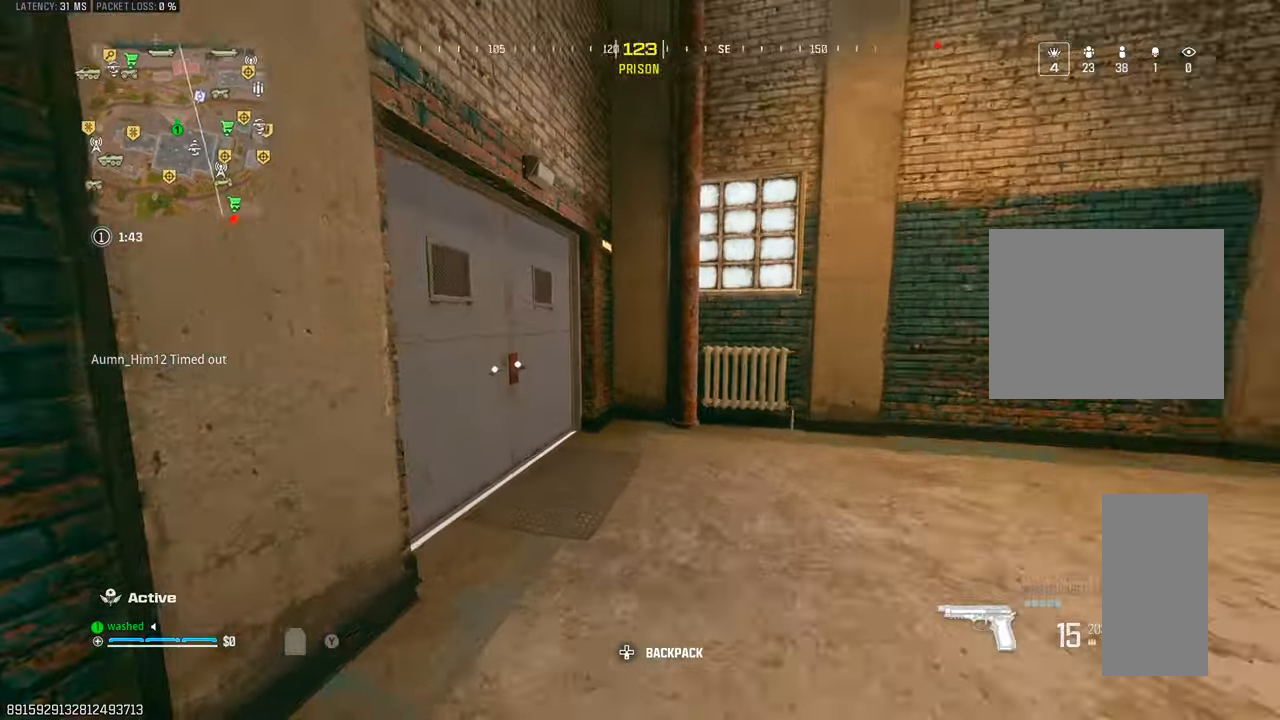
{"buttons": [], "left_stick": "up", "right_stick": "left", "events": [[17, "left_stick", "up"], [67, "TRIANGLE", "down"], [150, "TRIANGLE", "up"], [150, "right_stick", "center"], [283, "right_stick", "left"]]}
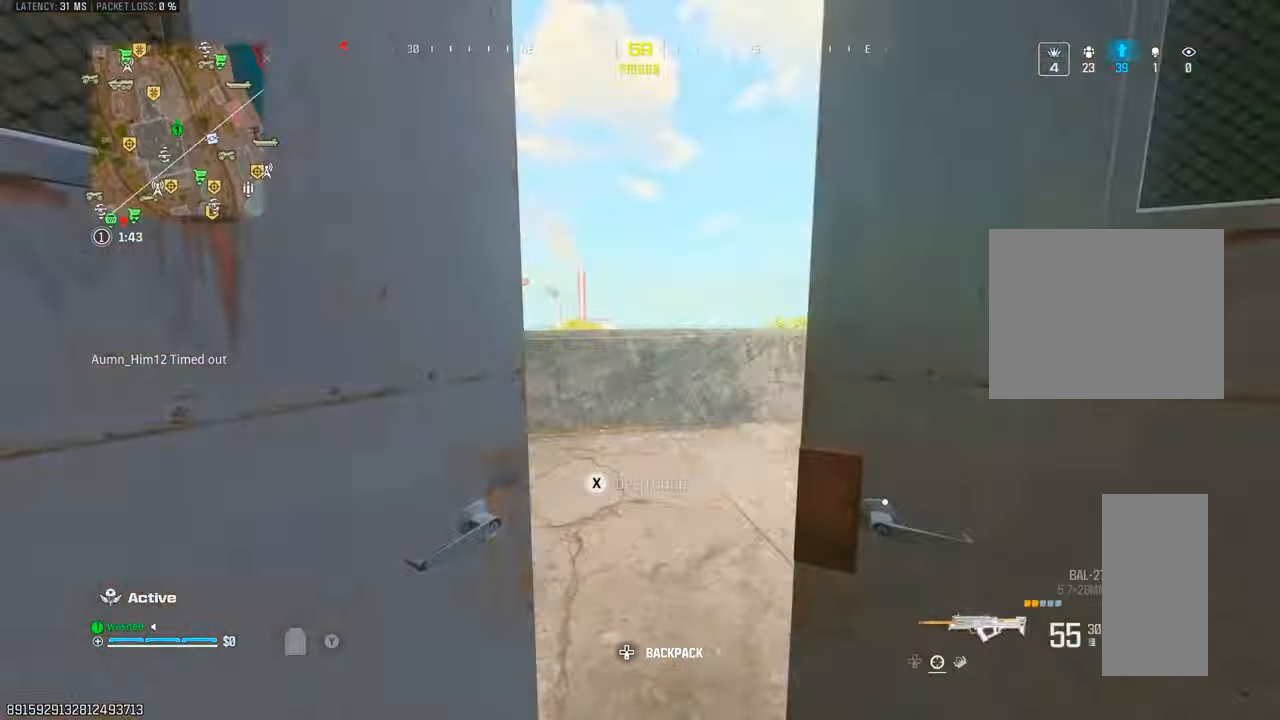
{"buttons": [], "left_stick": "center", "right_stick": "right", "events": [[17, "right_stick", "center"], [133, "TRIANGLE", "down"], [217, "TRIANGLE", "up"], [250, "right_stick", "left"], [267, "TRIANGLE", "down"], [333, "right_stick", "center"], [367, "TRIANGLE", "up"], [383, "right_stick", "down-right"], [467, "left_stick", "center"], [483, "right_stick", "right"]]}
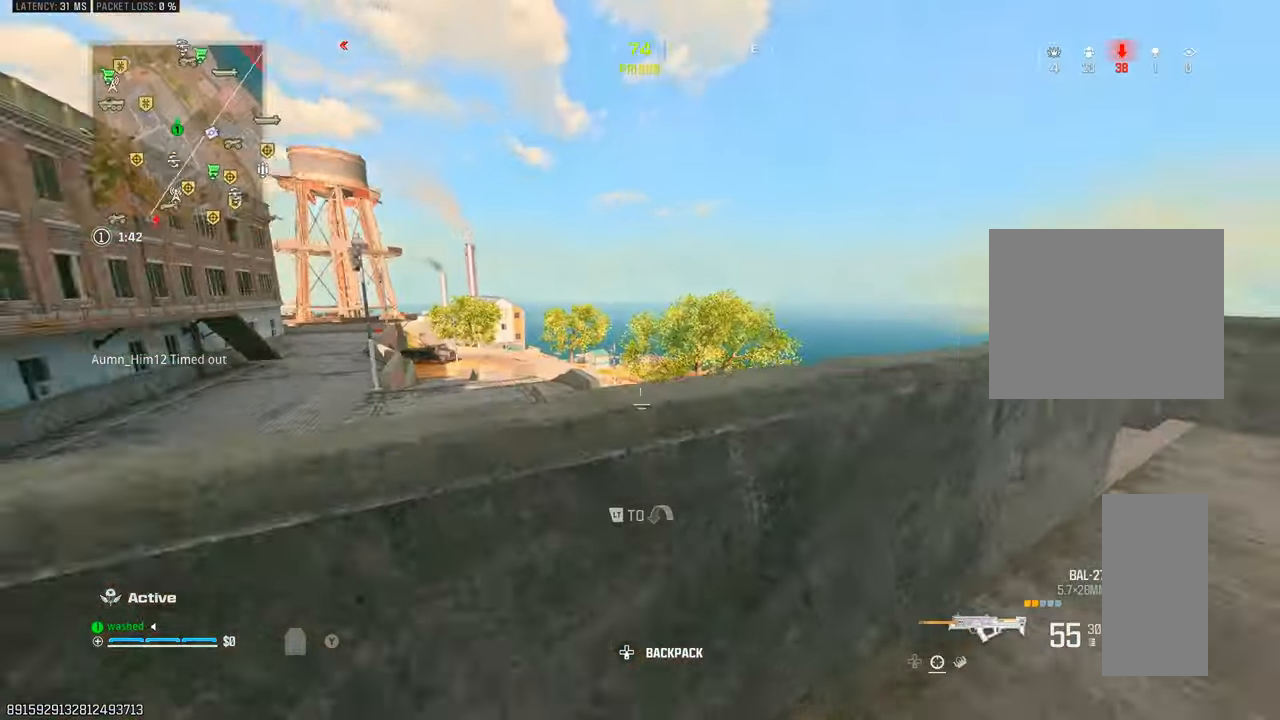
{"buttons": [], "left_stick": "up", "right_stick": "center", "events": [[17, "left_stick", "right"], [167, "TRIANGLE", "down"], [167, "left_stick", "up"], [183, "TRIANGLE", "up"], [267, "right_stick", "center"], [283, "TRIANGLE", "down"], [333, "TRIANGLE", "up"], [383, "right_stick", "right"], [483, "right_stick", "center"]]}
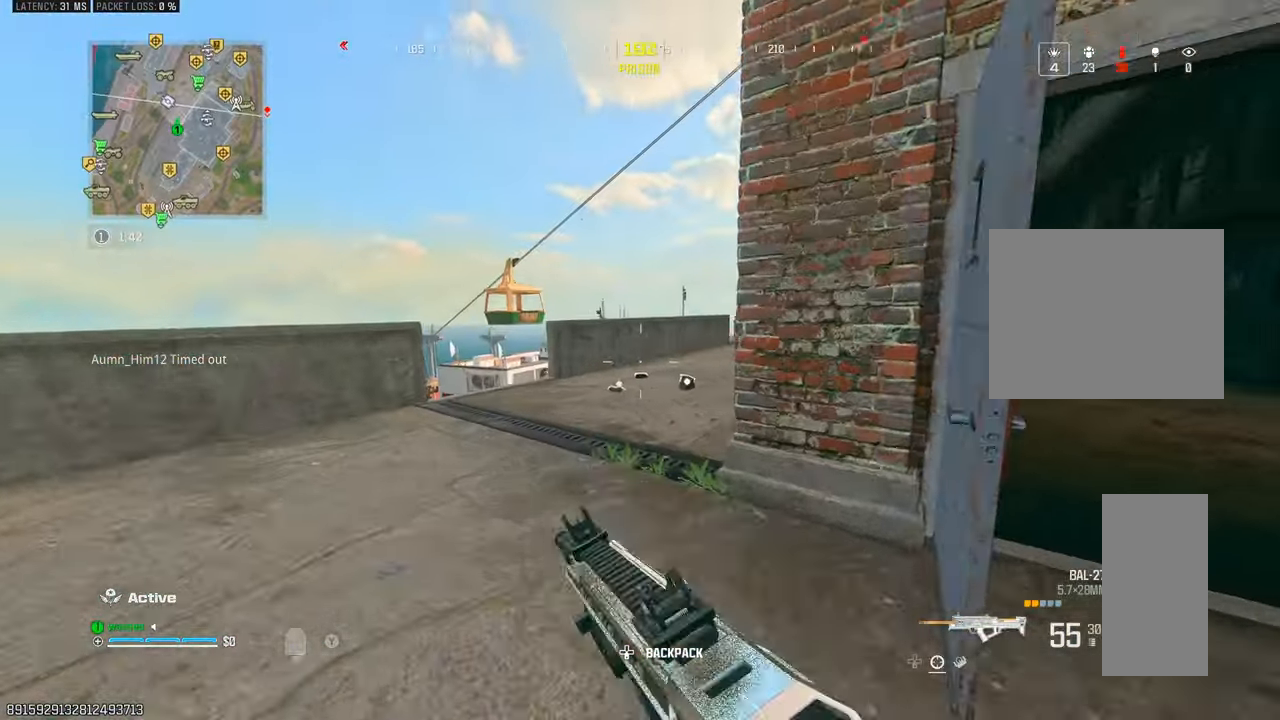
{"buttons": ["L2"], "left_stick": "up-right", "right_stick": "center", "events": [[167, "right_stick", "right"], [267, "TRIANGLE", "down"], [317, "left_stick", "up-right"], [317, "right_stick", "center"], [333, "TRIANGLE", "up"], [367, "L2", "down"], [417, "TRIANGLE", "down"], [500, "TRIANGLE", "up"]]}
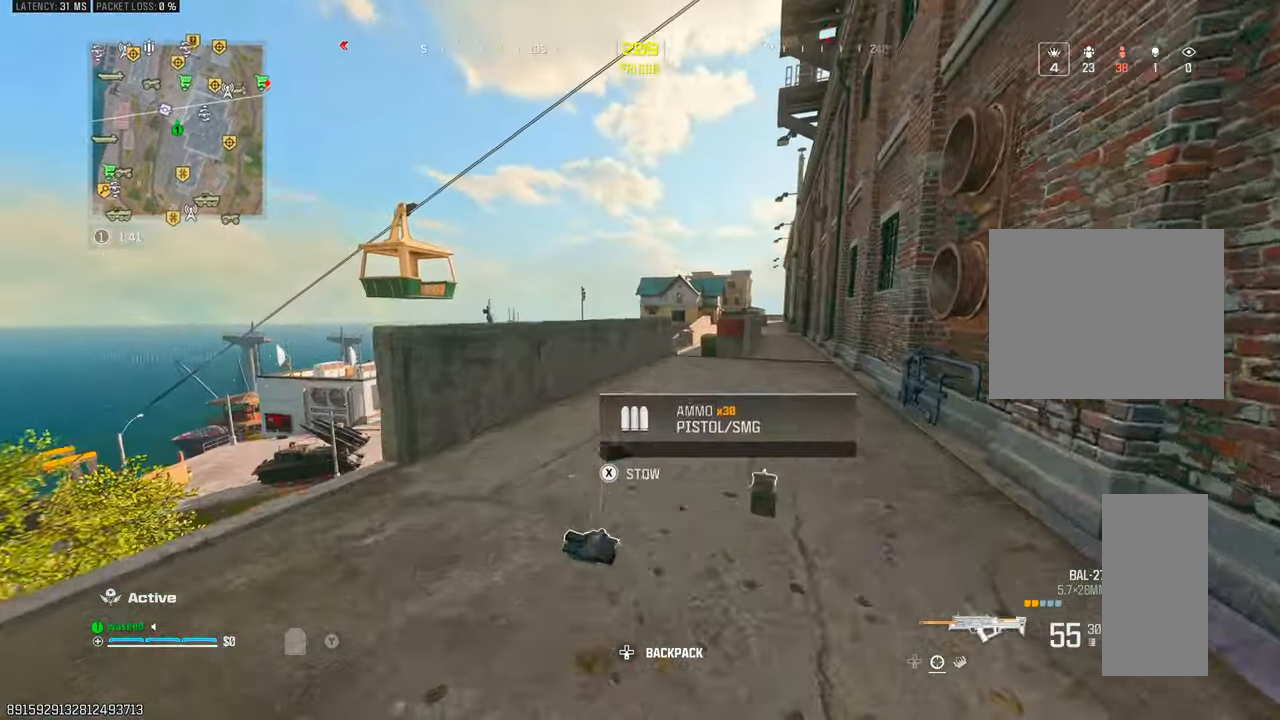
{"buttons": [], "left_stick": "up", "right_stick": "center", "events": [[67, "L2", "up"], [217, "left_stick", "up"], [267, "TRIANGLE", "down"], [333, "TRIANGLE", "up"], [400, "TRIANGLE", "down"], [450, "TRIANGLE", "up"]]}
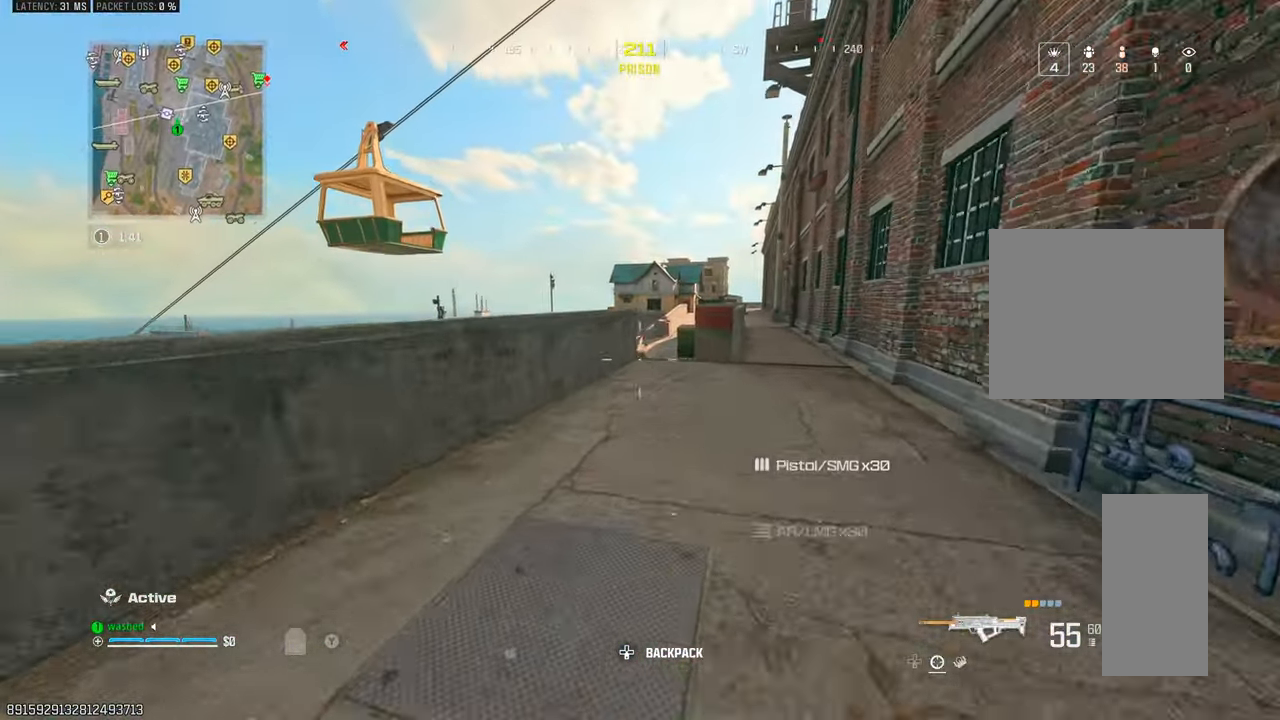
{"buttons": [], "left_stick": "up", "right_stick": "center", "events": []}
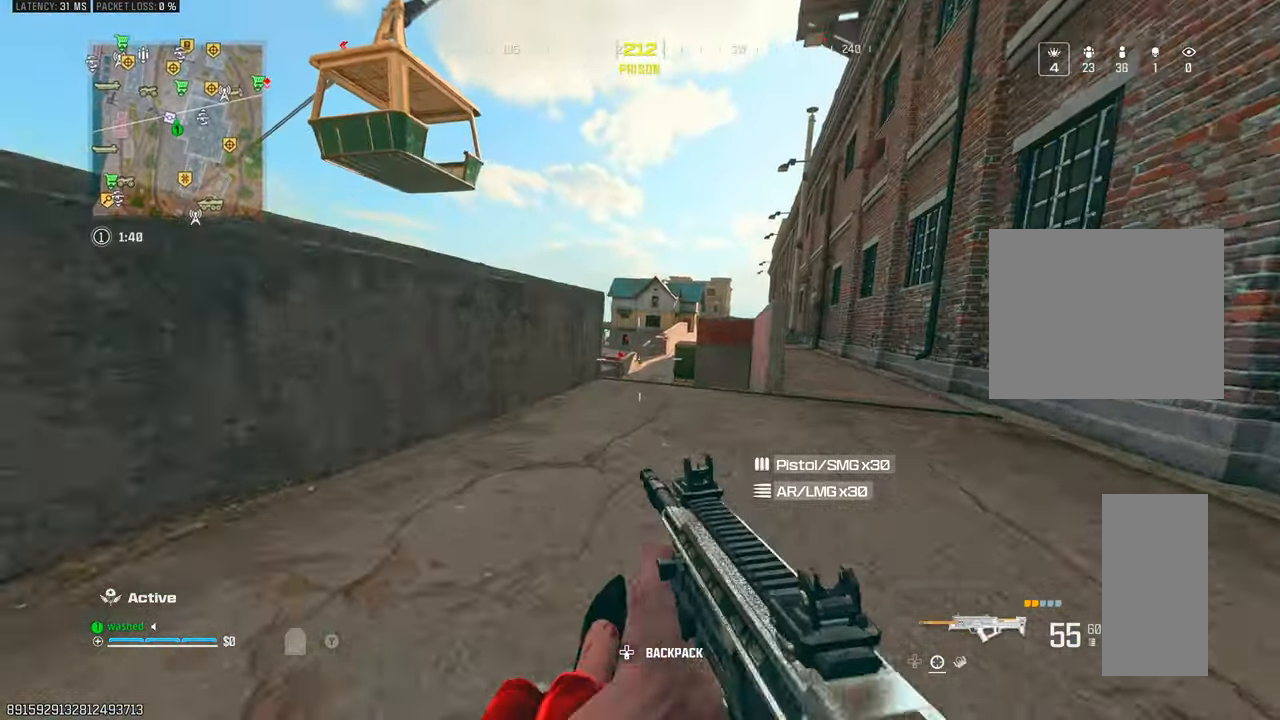
{"buttons": [], "left_stick": "up-right", "right_stick": "center", "events": [[17, "L2", "down"], [50, "left_stick", "right"], [217, "L2", "up"], [300, "left_stick", "up-right"], [367, "right_stick", "right"], [417, "right_stick", "center"]]}
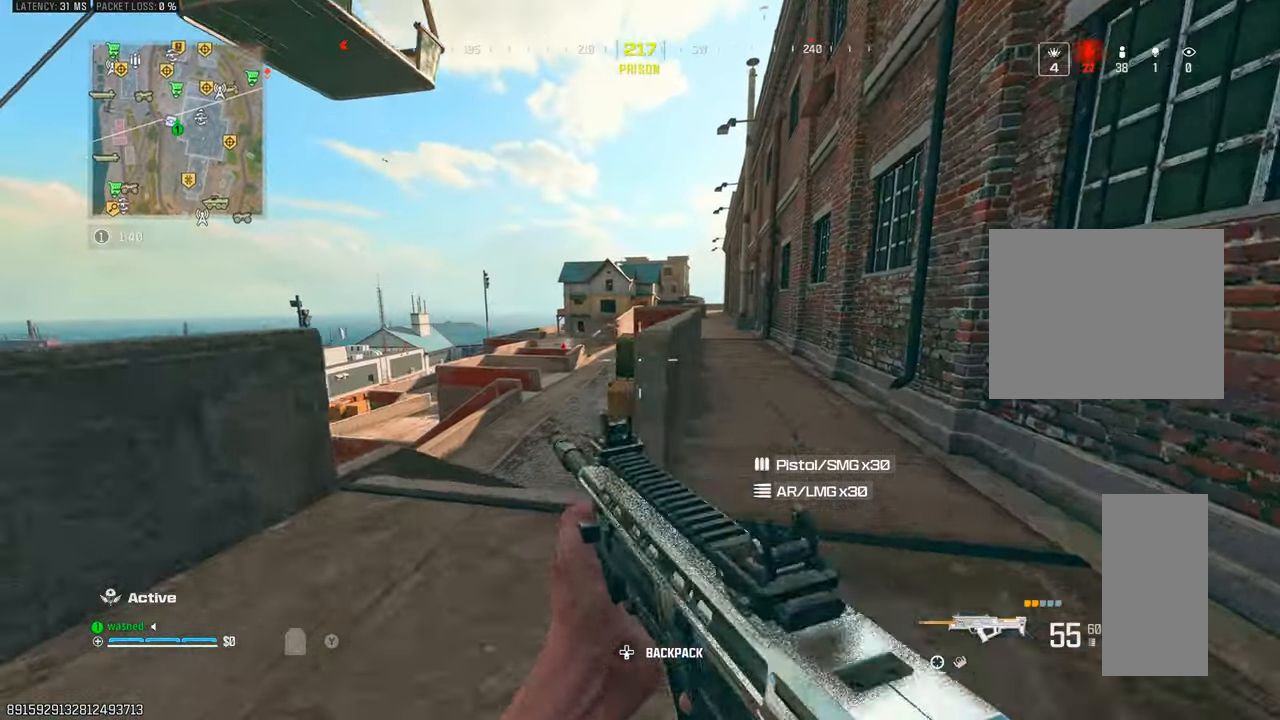
{"buttons": [], "left_stick": "up-right", "right_stick": "center", "events": [[167, "TRIANGLE", "down"], [183, "TRIANGLE", "up"]]}
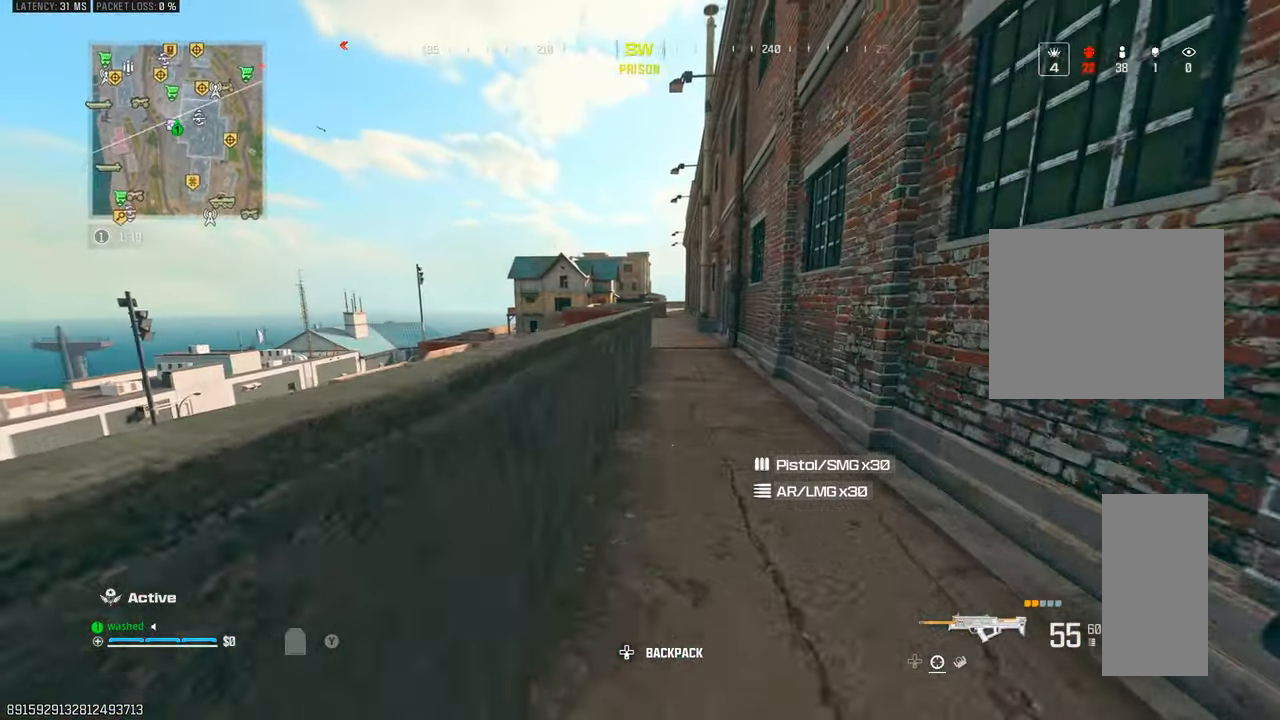
{"buttons": [], "left_stick": "up", "right_stick": "center", "events": [[150, "TRIANGLE", "down"], [200, "TRIANGLE", "up"], [283, "TRIANGLE", "down"], [367, "TRIANGLE", "up"], [483, "left_stick", "up"]]}
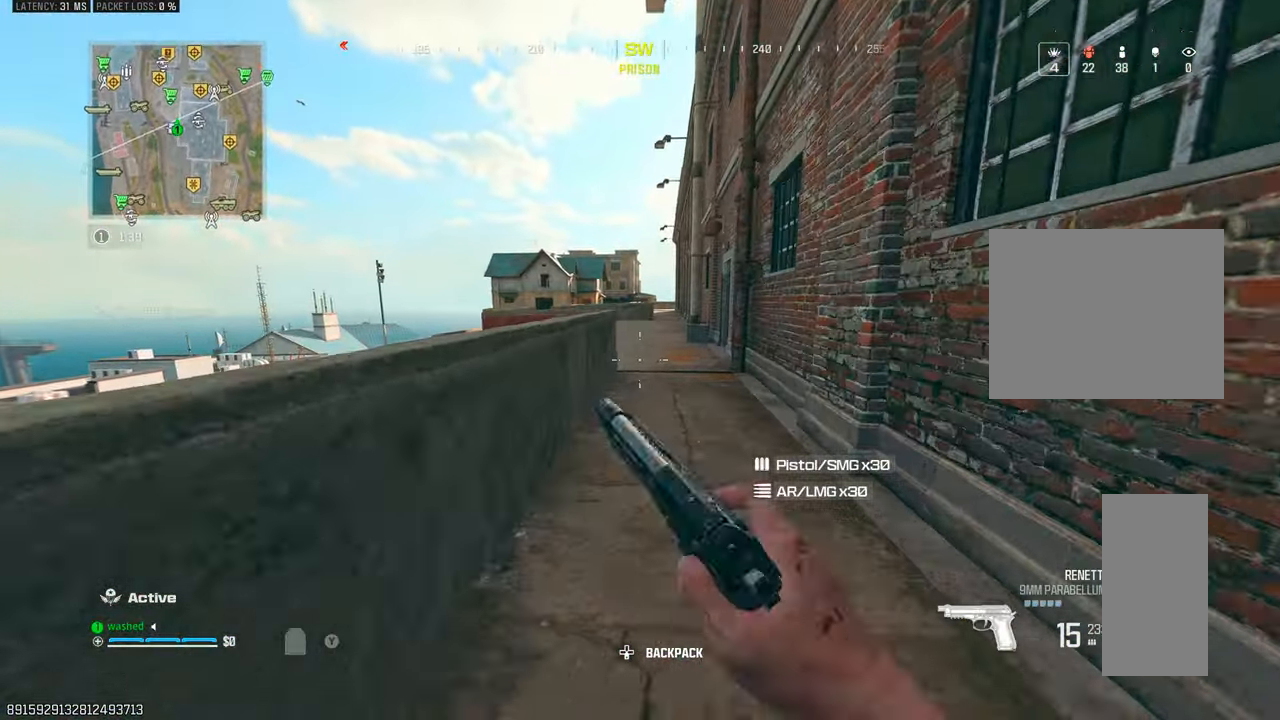
{"buttons": [], "left_stick": "up", "right_stick": "center", "events": [[117, "TRIANGLE", "down"], [167, "TRIANGLE", "up"], [233, "TRIANGLE", "down"], [283, "L2", "down"], [333, "TRIANGLE", "up"], [433, "L2", "up"]]}
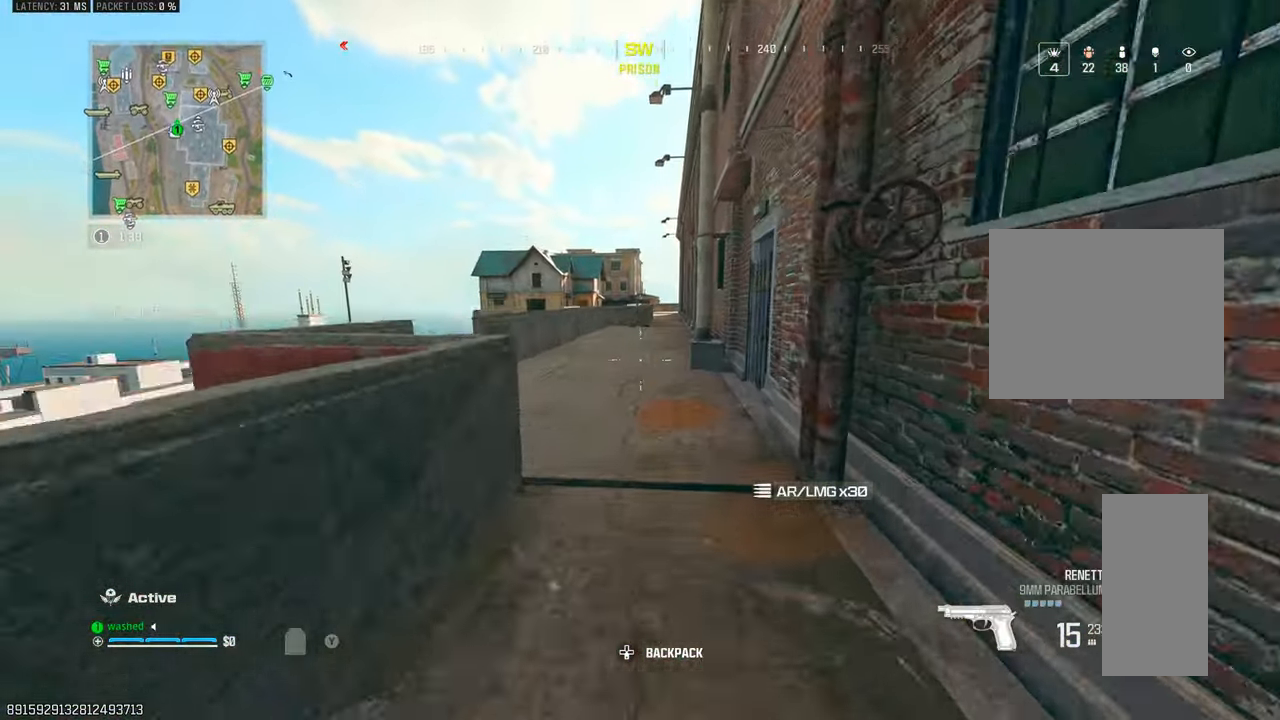
{"buttons": [], "left_stick": "up", "right_stick": "center", "events": [[150, "TRIANGLE", "down"], [167, "right_stick", "left"], [217, "TRIANGLE", "up"], [233, "right_stick", "center"]]}
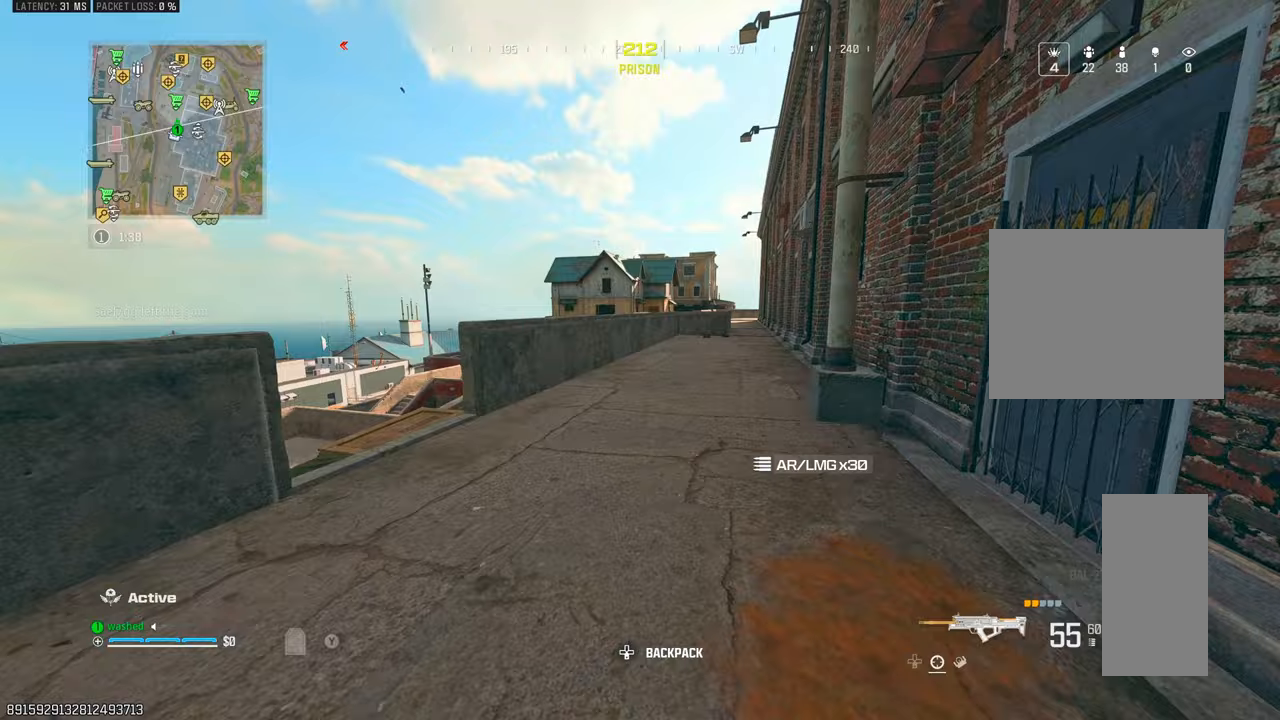
{"buttons": [], "left_stick": "up", "right_stick": "center", "events": [[183, "right_stick", "down-left"], [267, "L2", "down"], [400, "right_stick", "center"], [417, "L2", "up"]]}
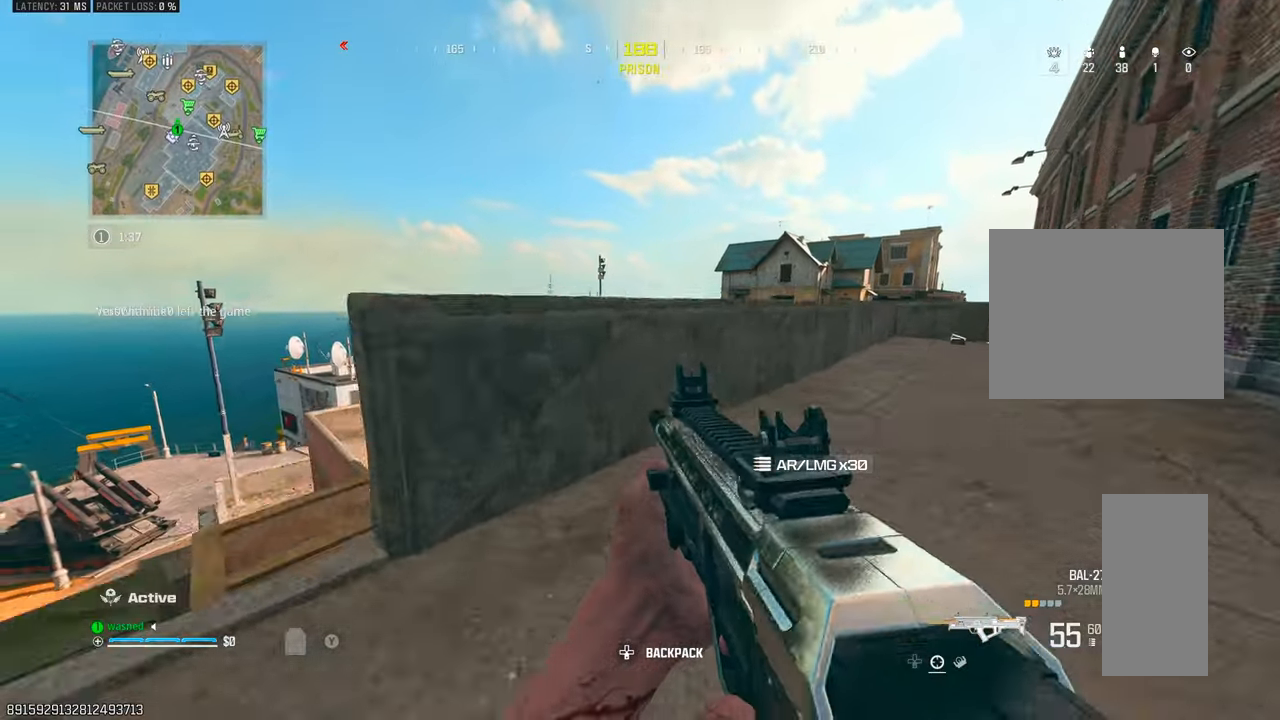
{"buttons": ["L2"], "left_stick": "up", "right_stick": "center", "events": [[350, "L2", "down"]]}
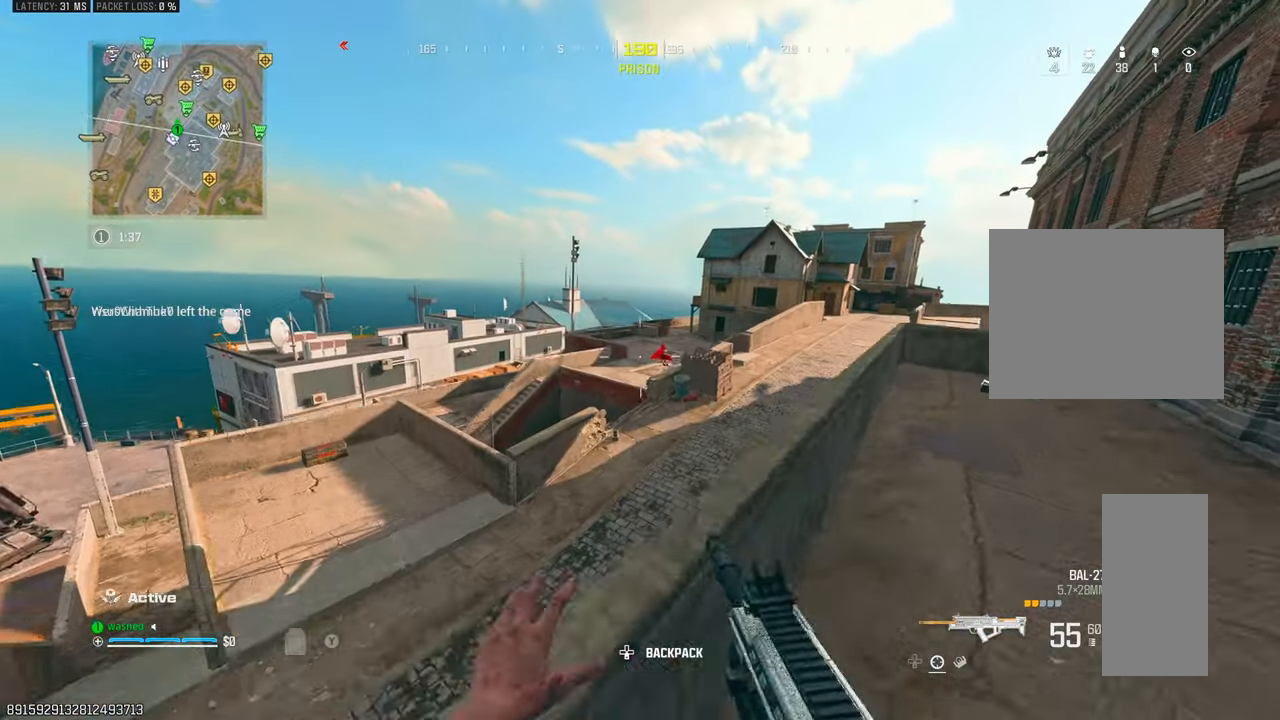
{"buttons": ["R1"], "left_stick": "up-right", "right_stick": "center", "events": [[17, "L1", "down"], [33, "left_stick", "up-right"], [200, "right_stick", "right"], [267, "right_stick", "center"], [300, "R1", "down"], [350, "L2", "up"], [417, "L1", "up"]]}